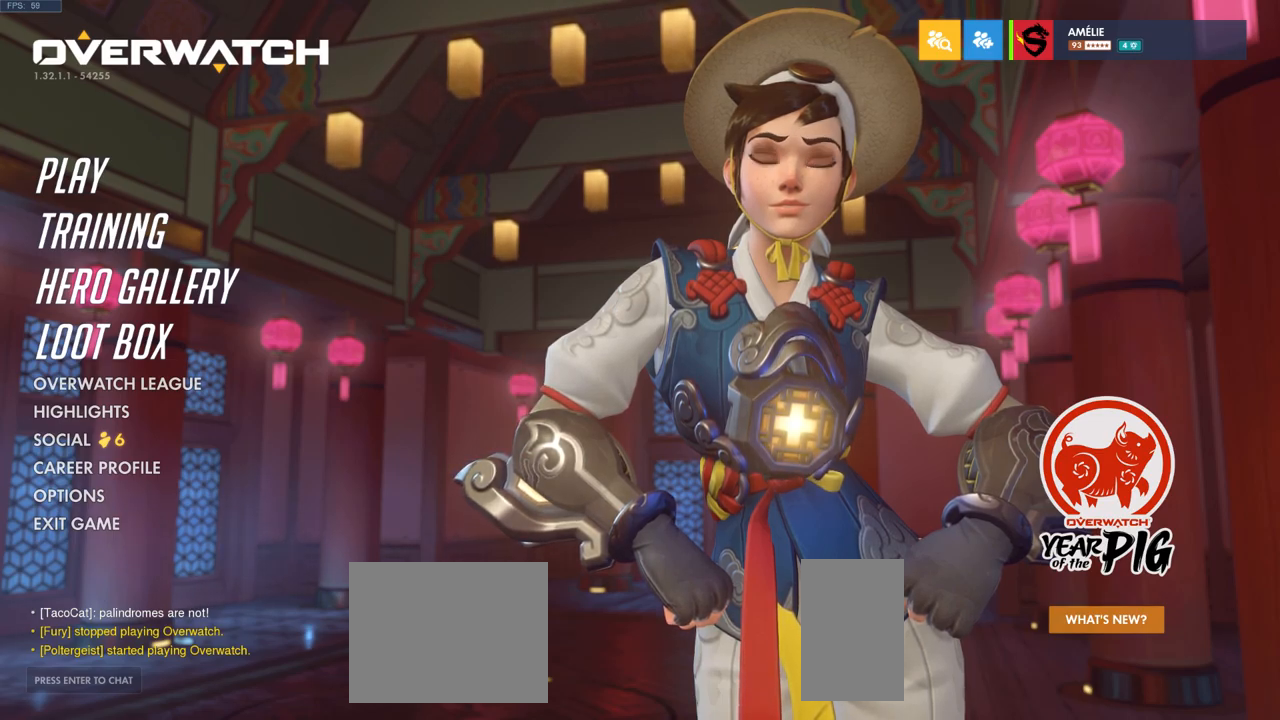
Gameplay with keyboard and mouse; each line is a JSON object with the keys and mouse buttons held at the frame after it. "events" lists presses ("down") and releases ("up") of "a", "ctrl", "d", "e", "q", "s", "shift", "space", "w", "mouse_left", "mouse_wheel", "mouse_right", "mouse_mb4" and "mouse_mb5" between this image and that frame as [ms after this image, input, new state], when the widget could be followed in between. "mouse_left", "mouse_wheel", "mouse_right", "mouse_mb4", "mouse_mb5" = the "left", "wheel", "right", "mb4", "mb5" buttons of the "mouse" list. No other keys are recorded. "wheel" means that the mouse wheel is clicked or scrolled. Mouse movement is not recorded.
{"keys": [], "mouse": ["wheel"], "events": [[116, "mouse_wheel", "down"]]}
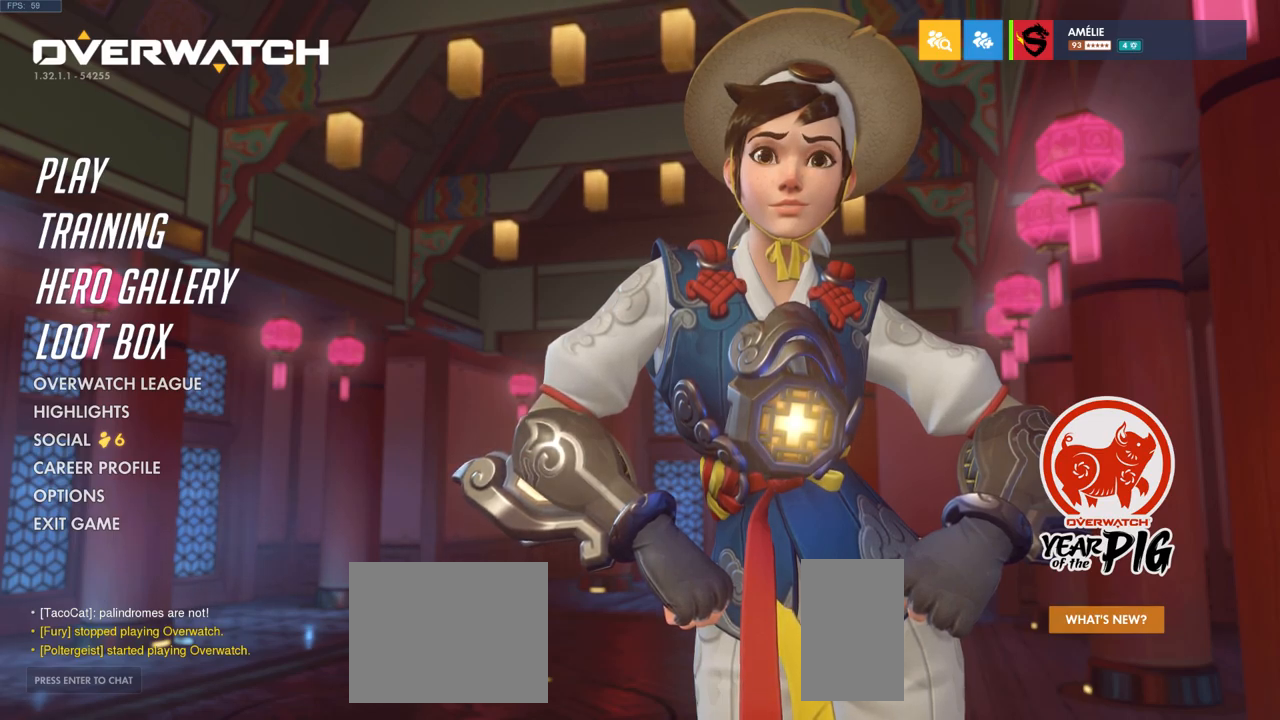
{"keys": [], "mouse": ["wheel"], "events": []}
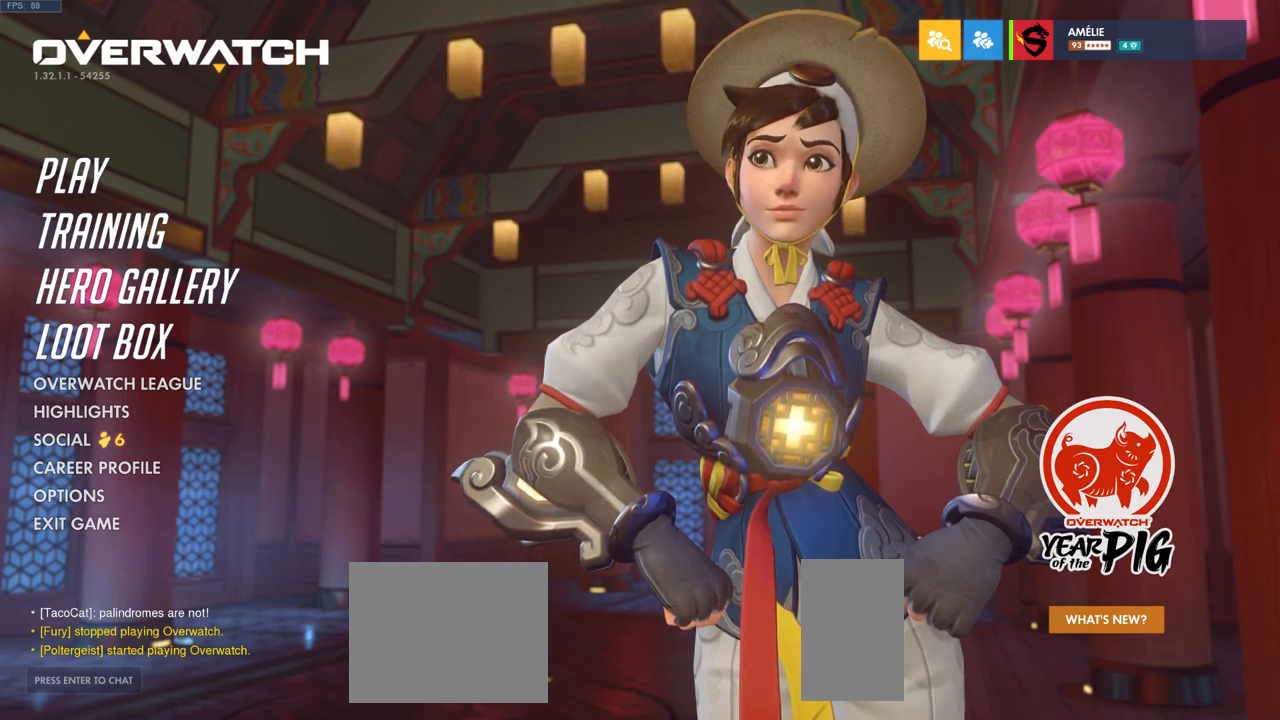
{"keys": [], "mouse": ["wheel"], "events": []}
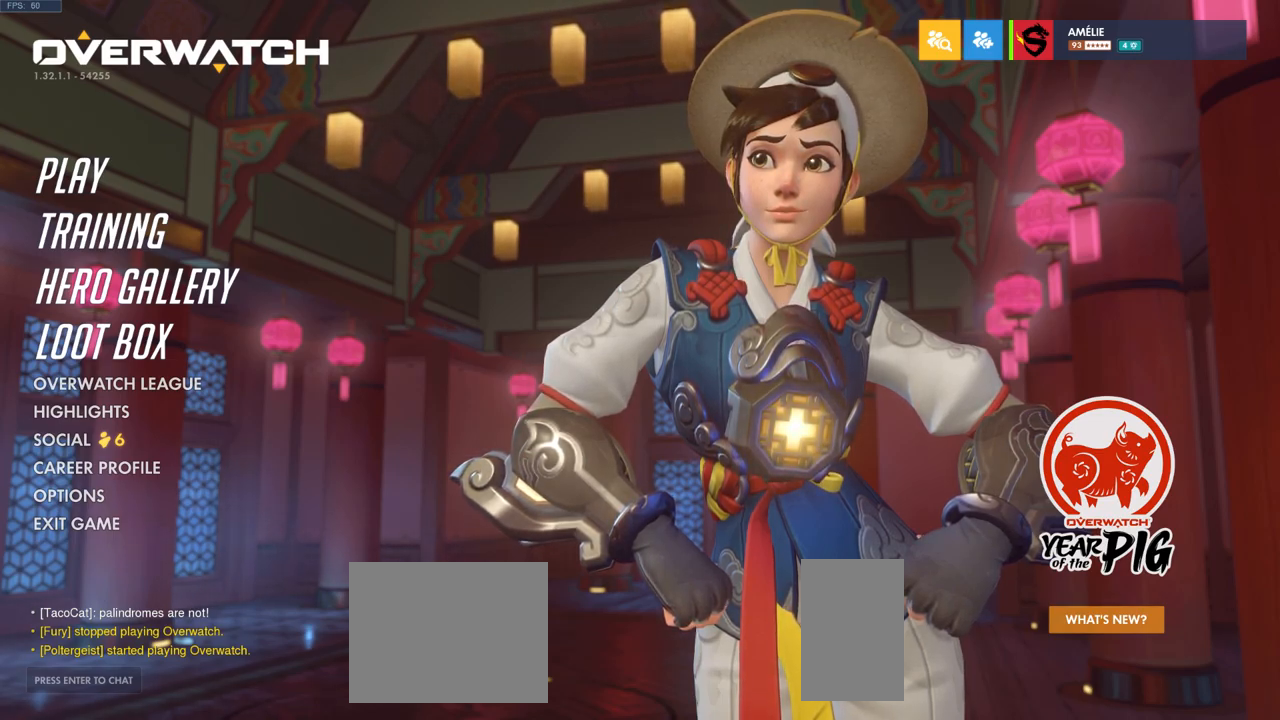
{"keys": [], "mouse": ["wheel"], "events": []}
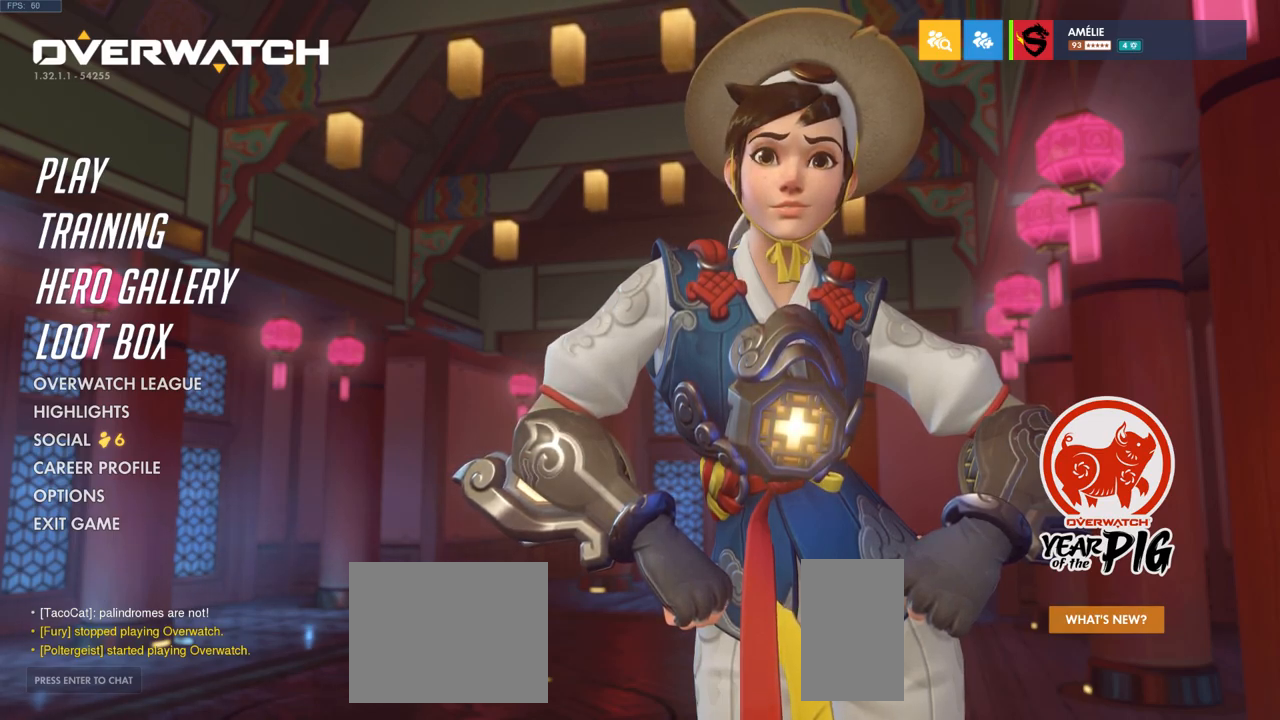
{"keys": [], "mouse": ["wheel"], "events": []}
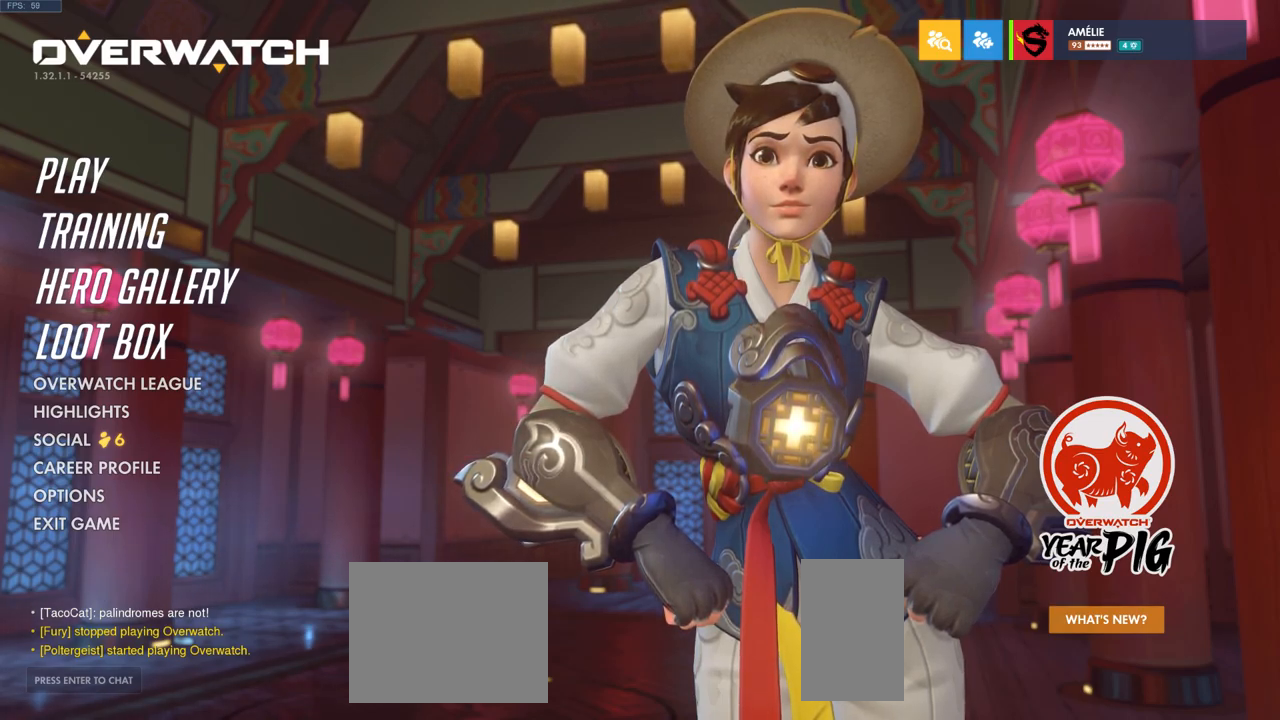
{"keys": [], "mouse": ["wheel"], "events": []}
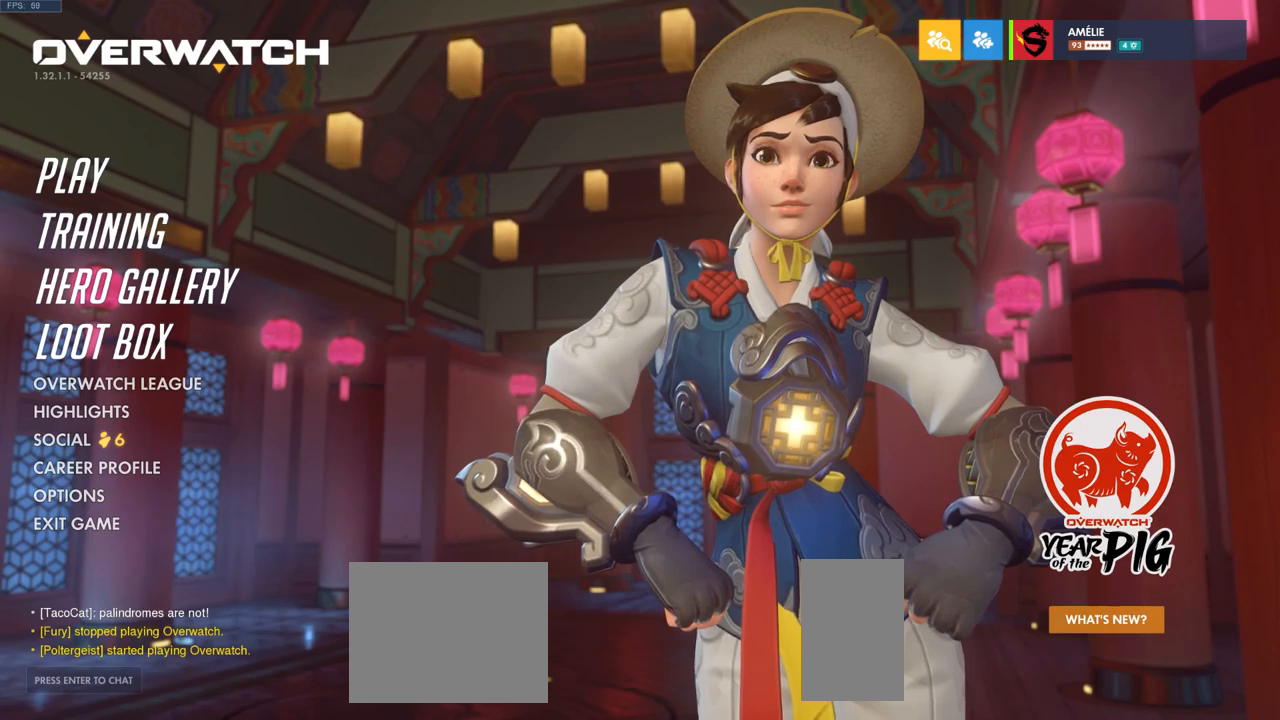
{"keys": [], "mouse": ["wheel"], "events": []}
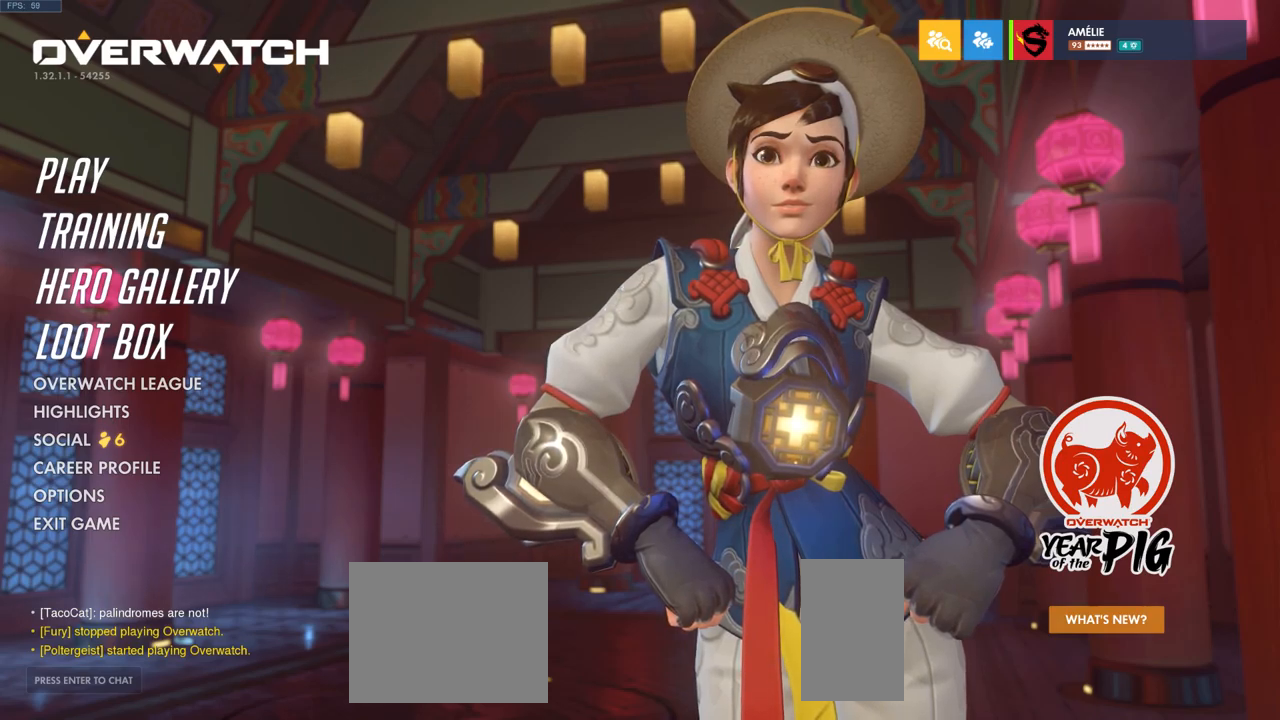
{"keys": [], "mouse": ["wheel"], "events": []}
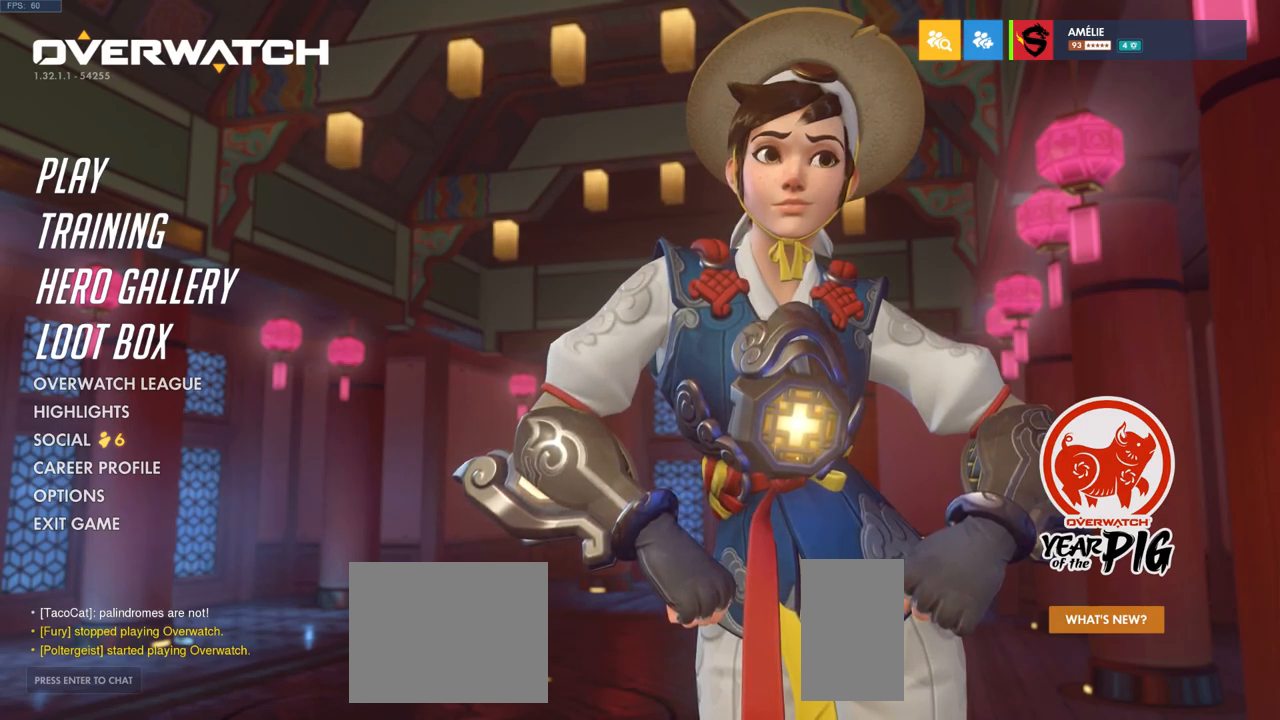
{"keys": [], "mouse": ["wheel"], "events": []}
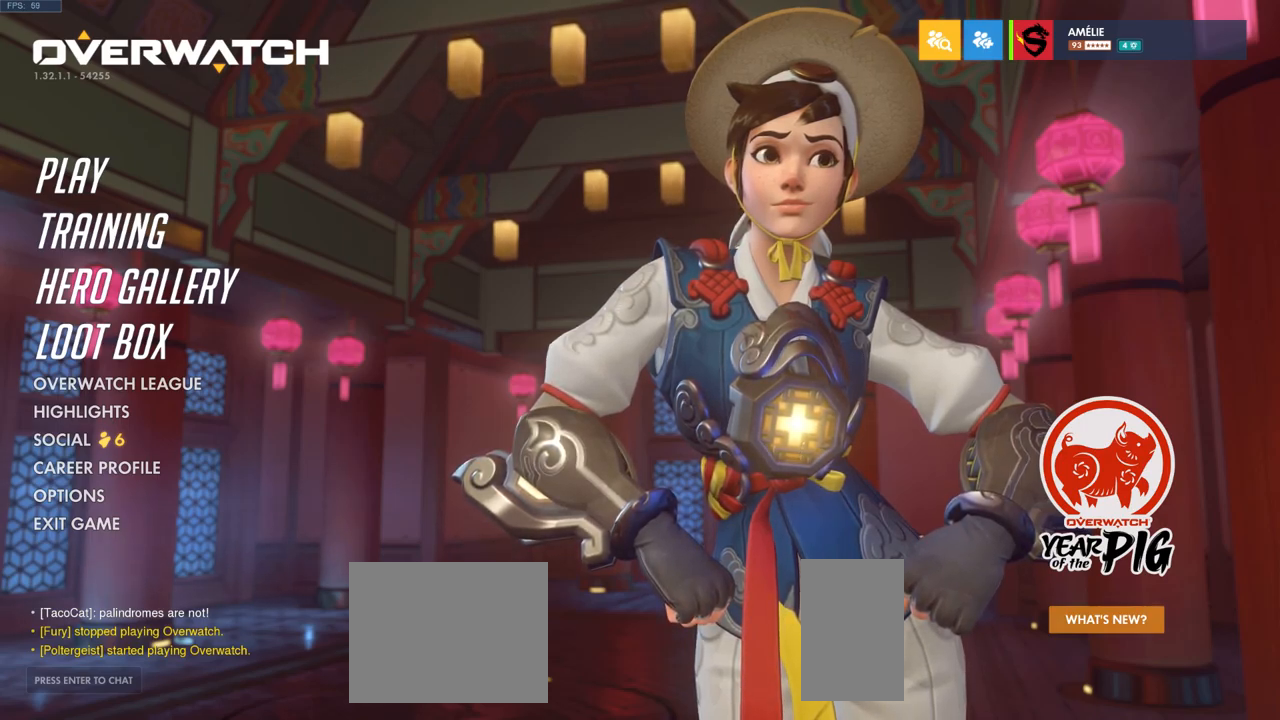
{"keys": [], "mouse": ["wheel"], "events": []}
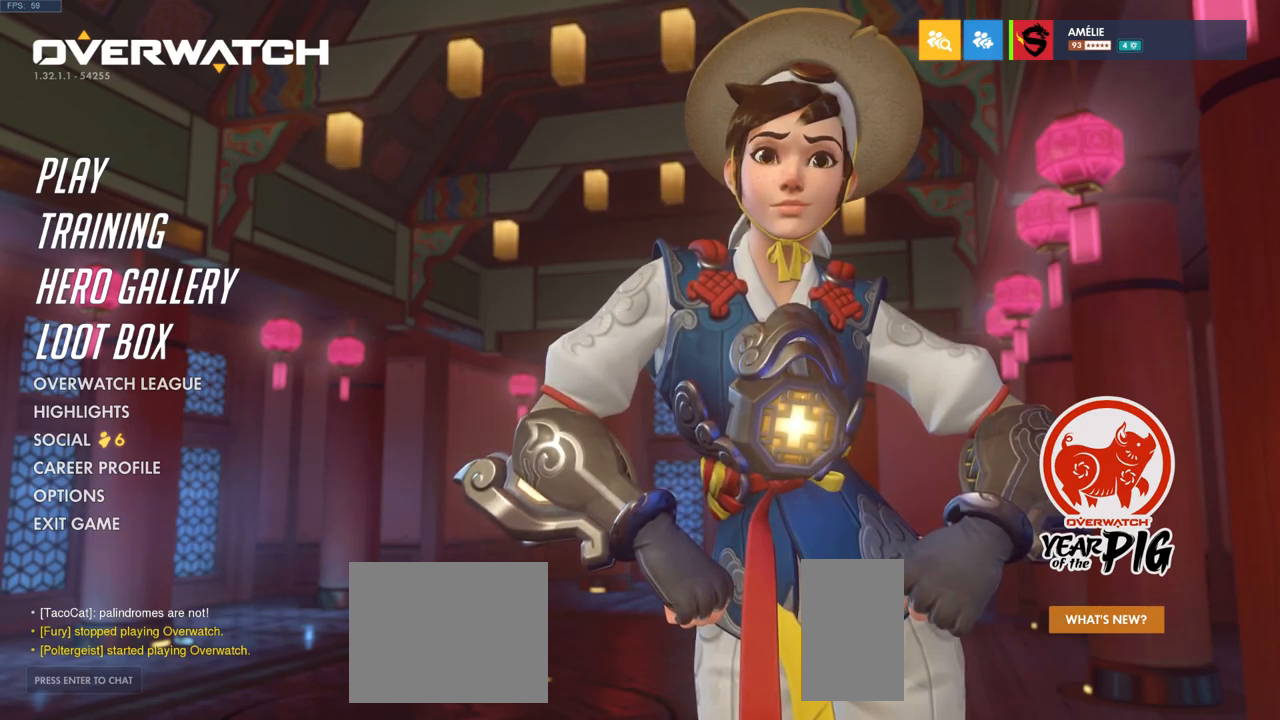
{"keys": [], "mouse": ["wheel"], "events": []}
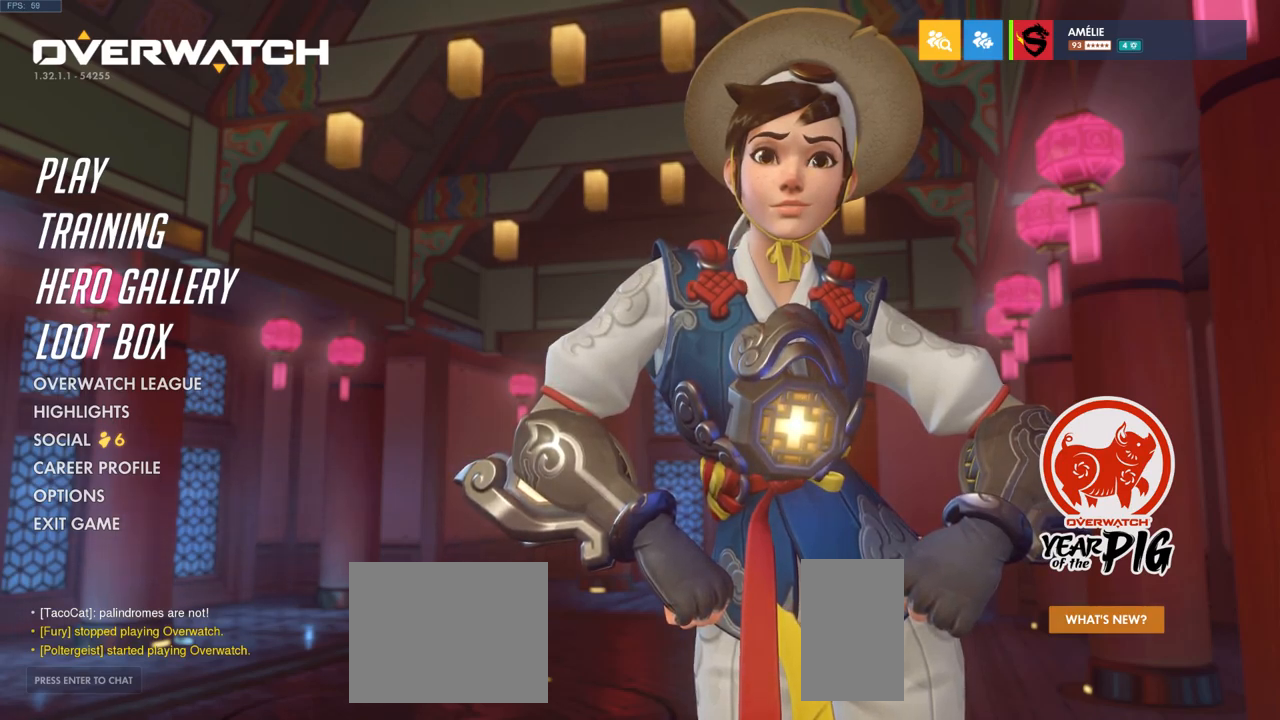
{"keys": [], "mouse": ["wheel"], "events": []}
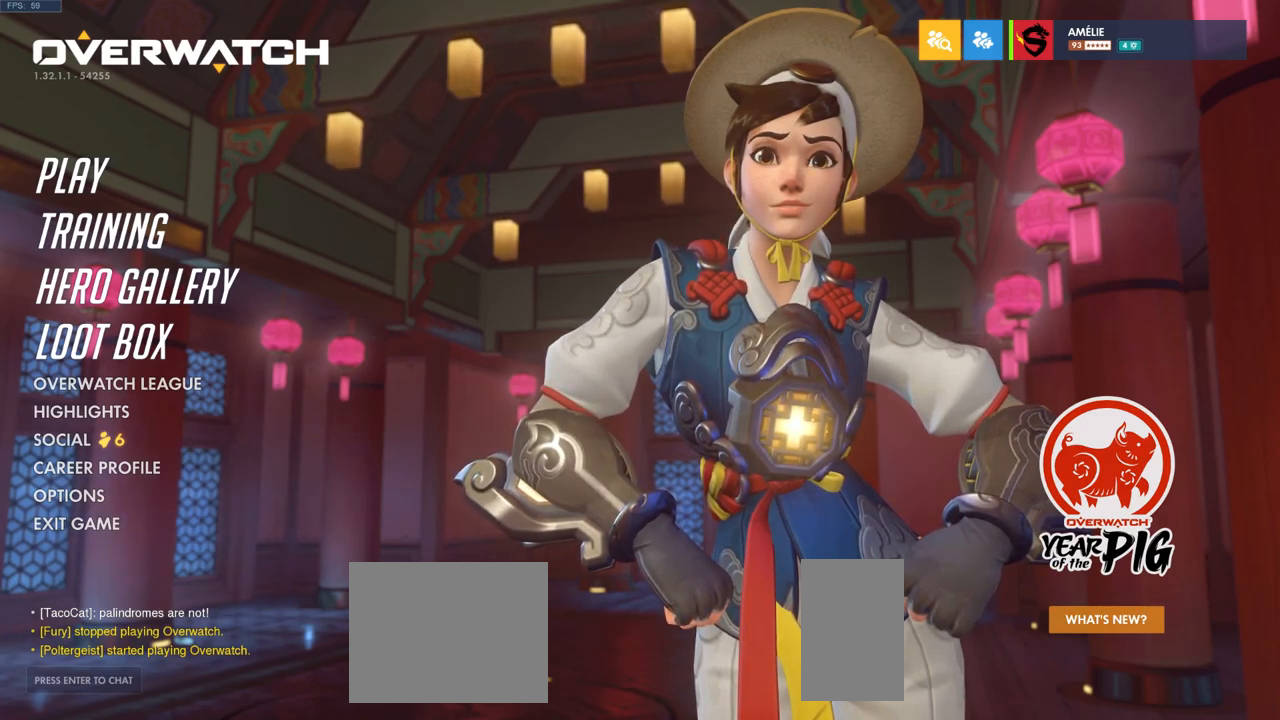
{"keys": [], "mouse": ["wheel"], "events": []}
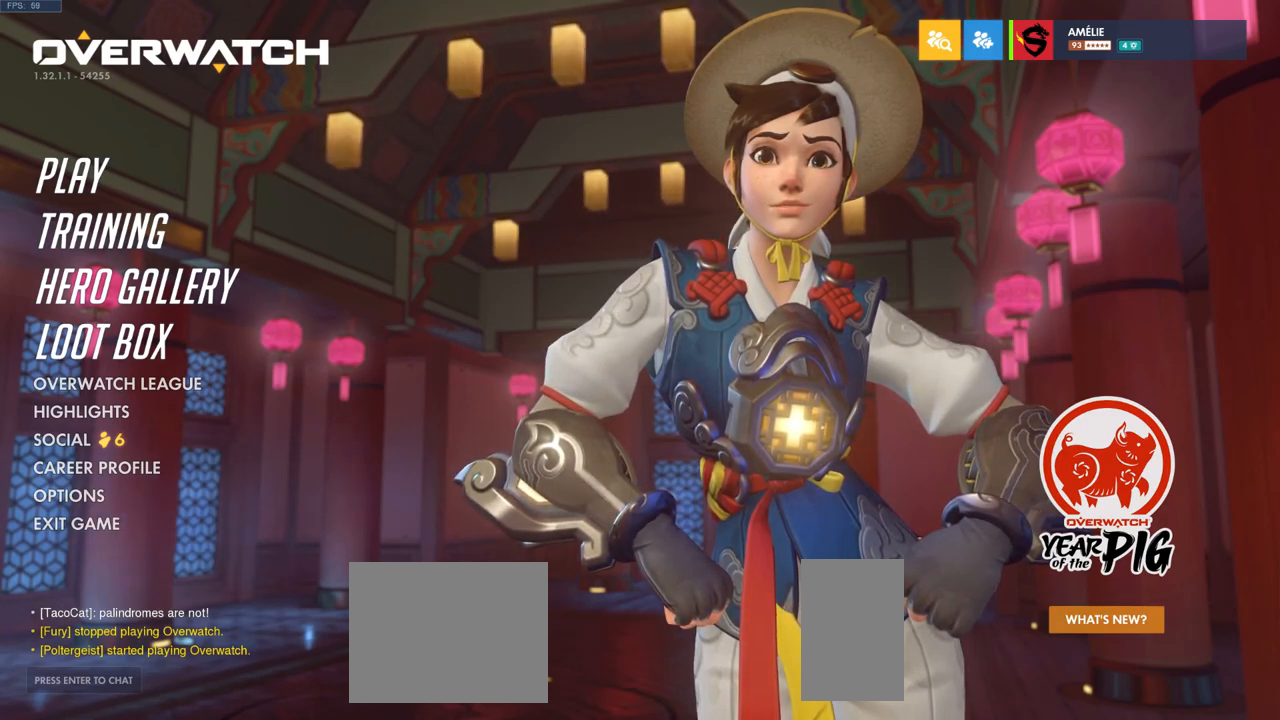
{"keys": [], "mouse": ["wheel"], "events": []}
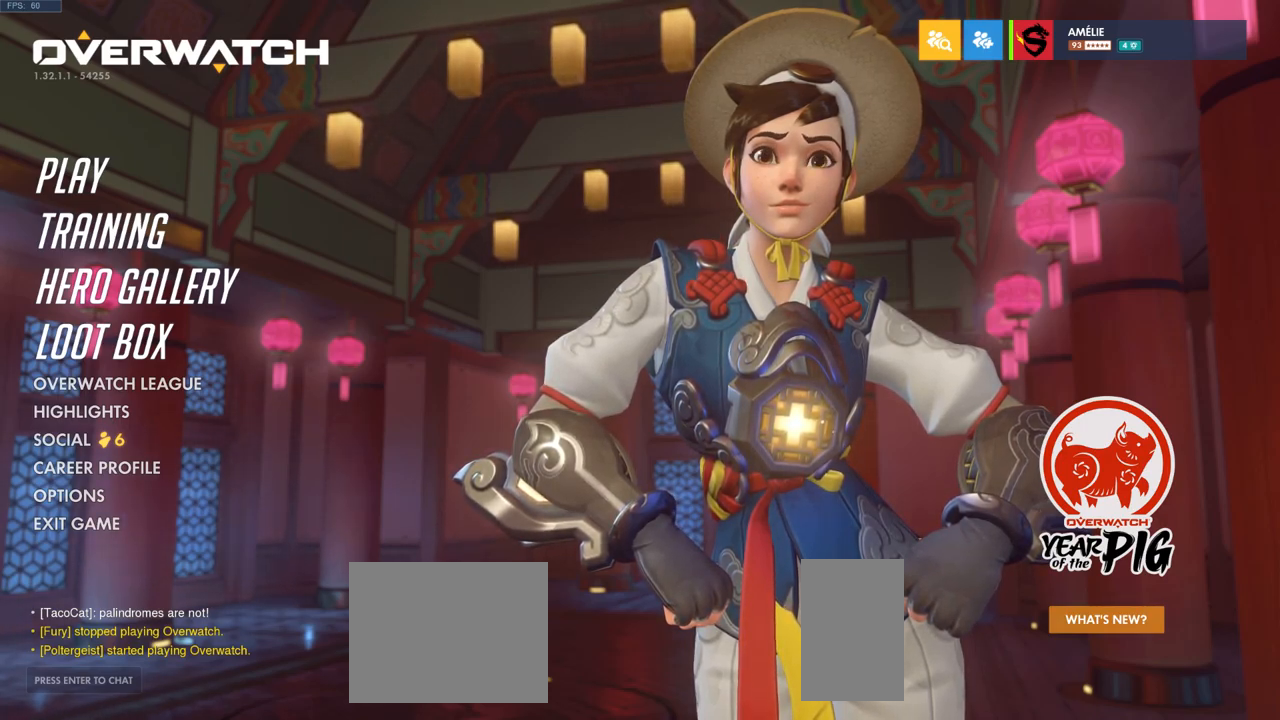
{"keys": [], "mouse": ["wheel"], "events": []}
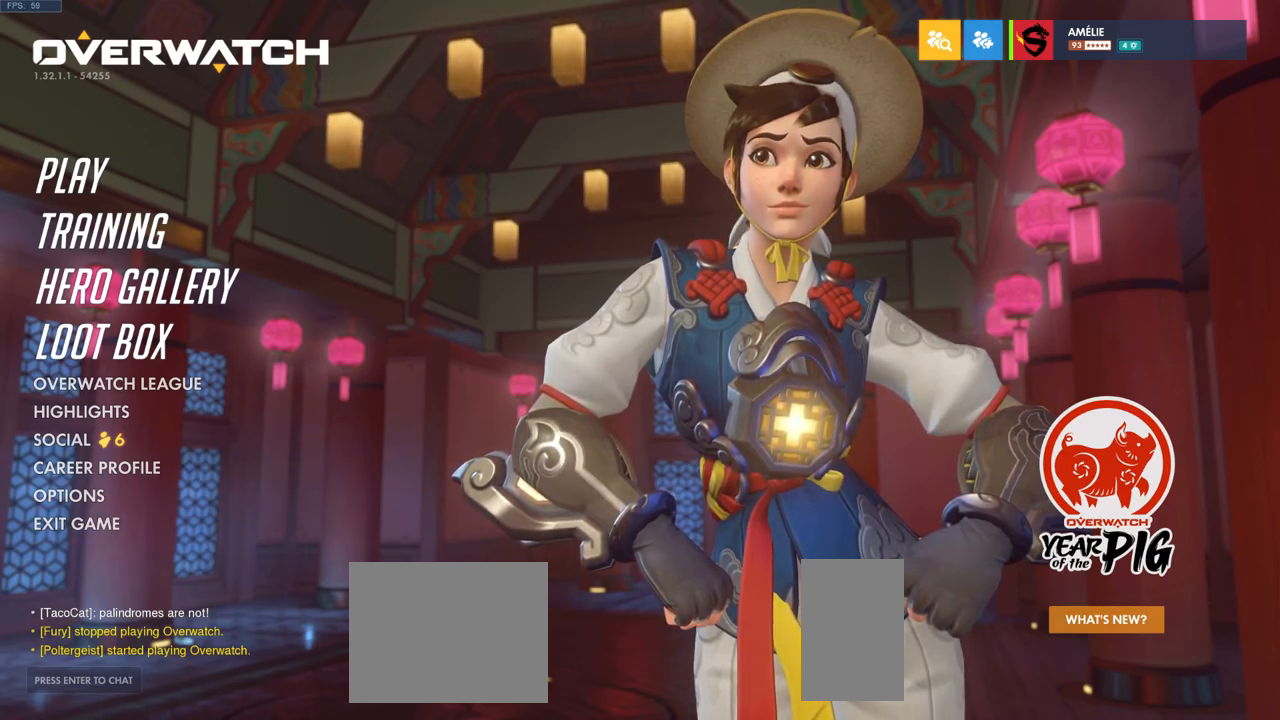
{"keys": [], "mouse": ["wheel"], "events": []}
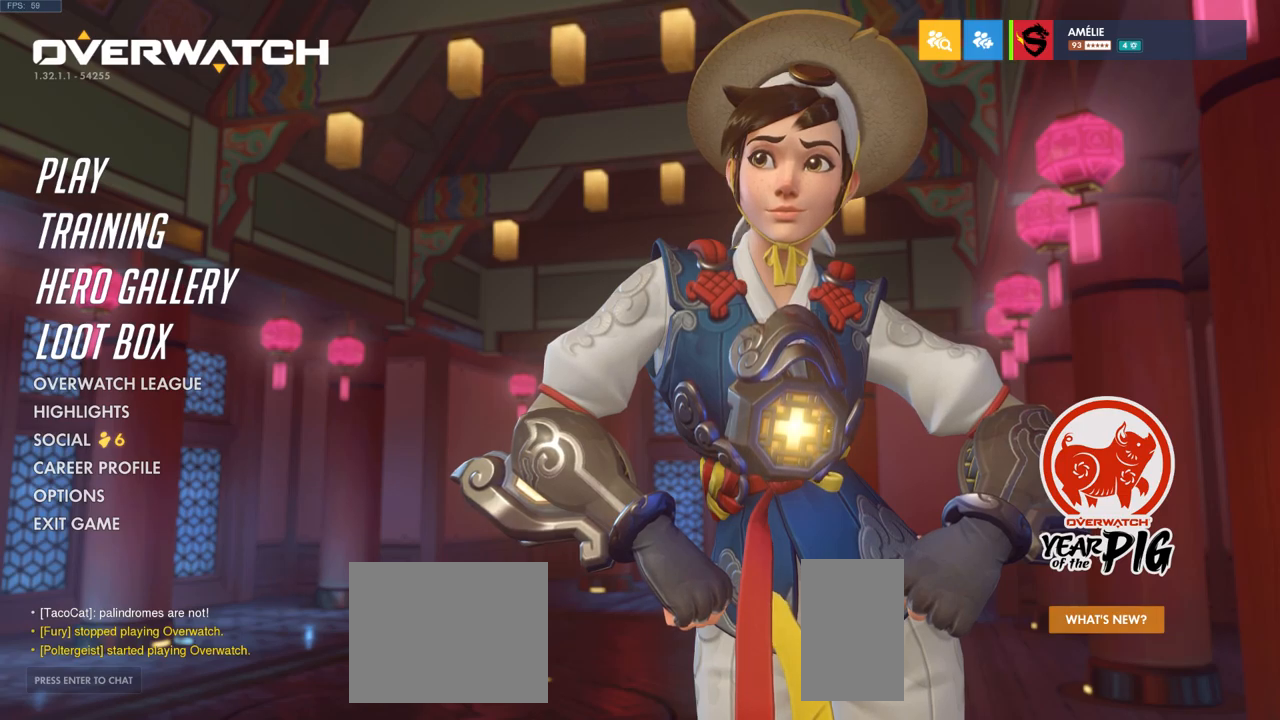
{"keys": [], "mouse": ["wheel"], "events": []}
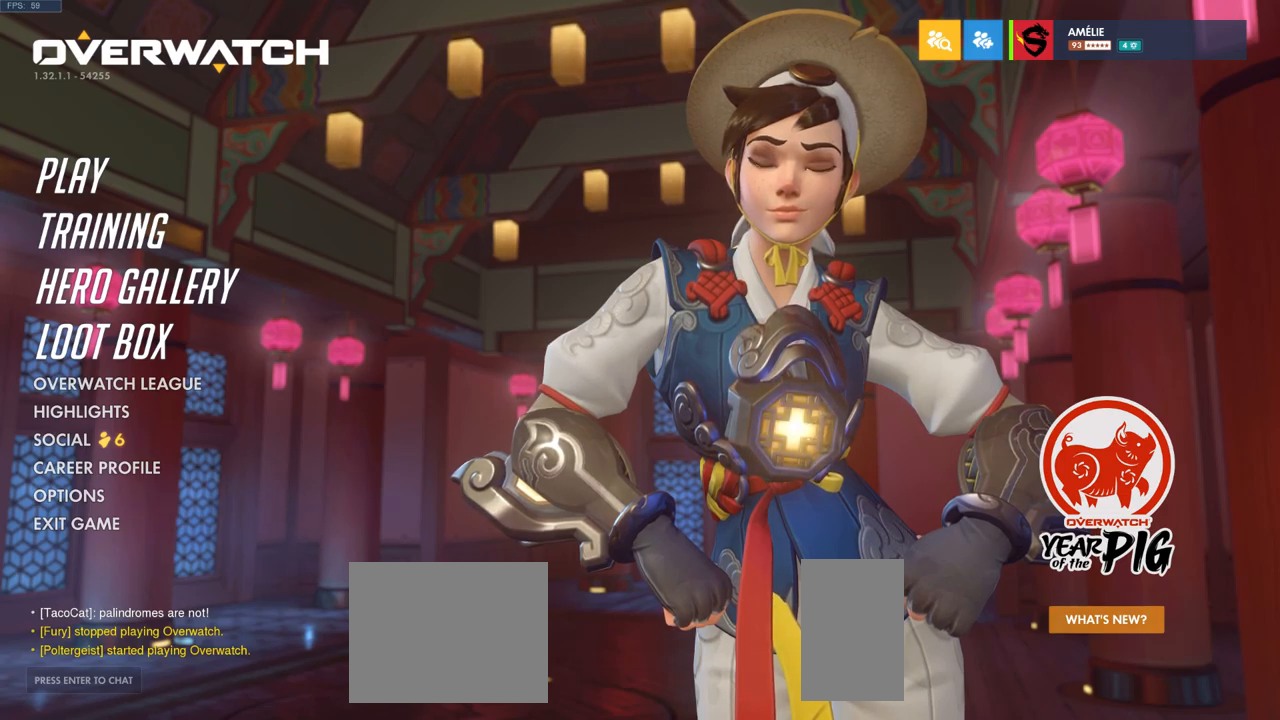
{"keys": [], "mouse": ["wheel"], "events": []}
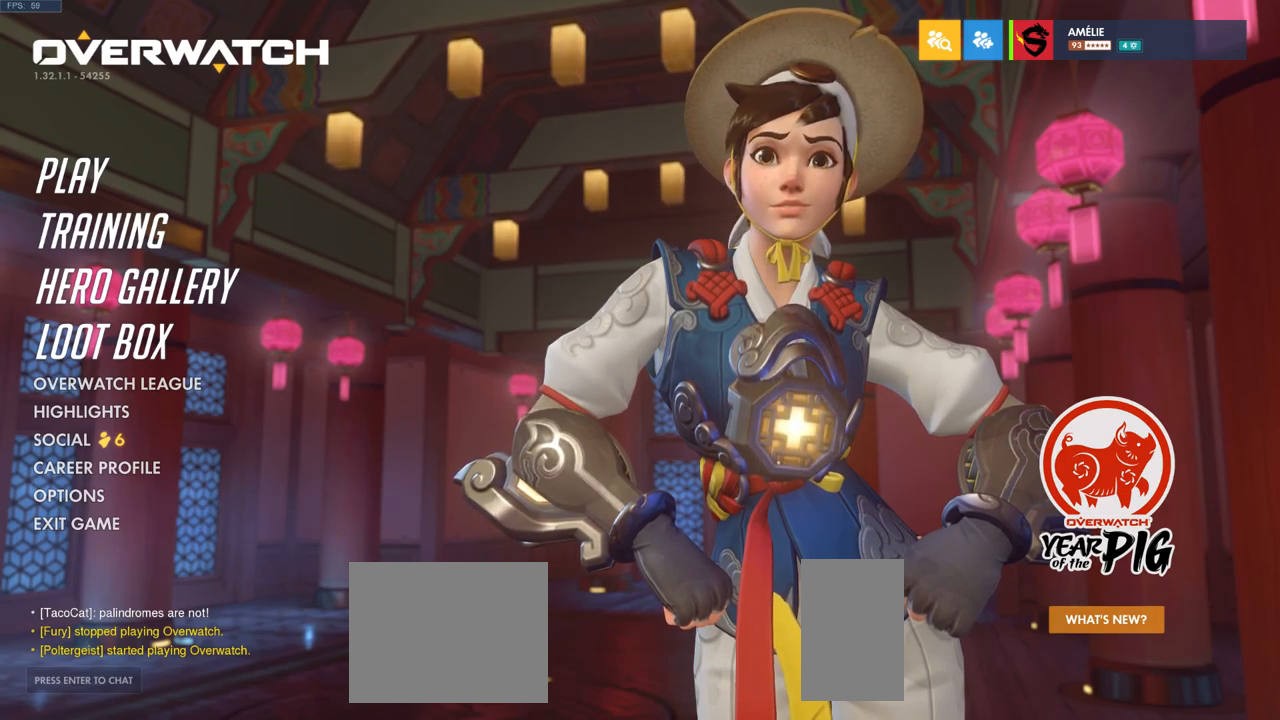
{"keys": [], "mouse": ["wheel"], "events": []}
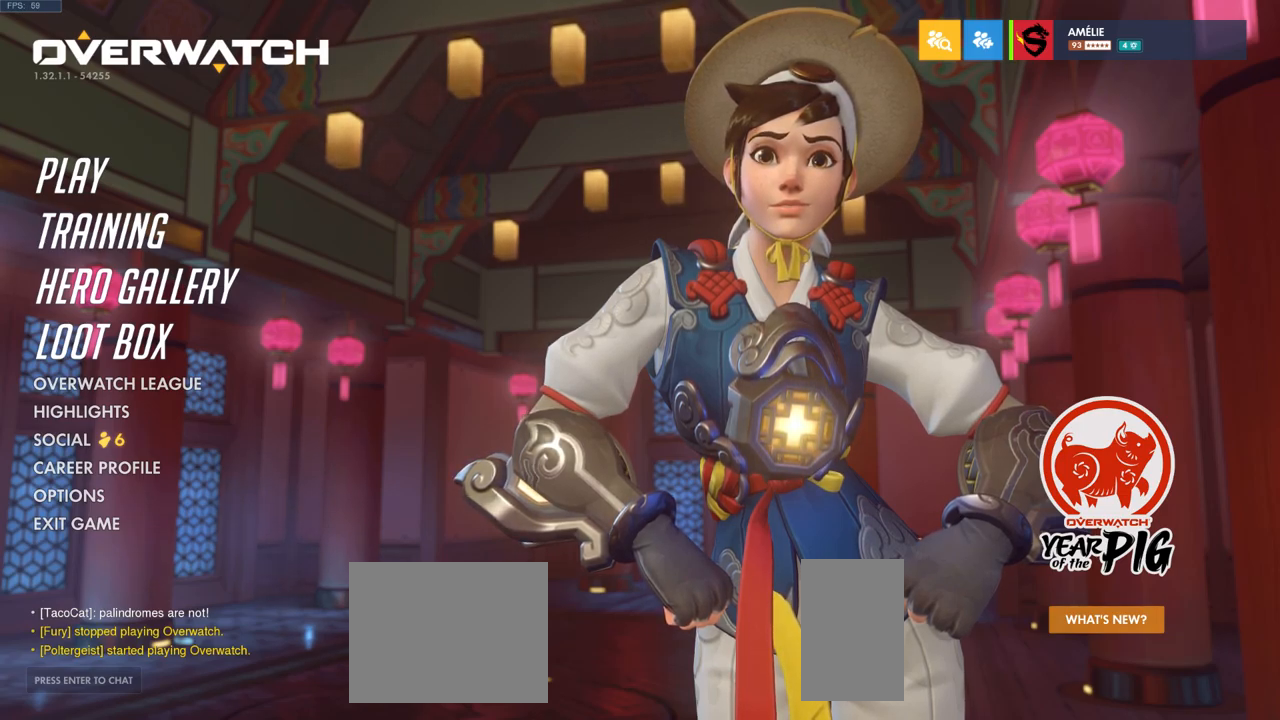
{"keys": [], "mouse": ["wheel"], "events": []}
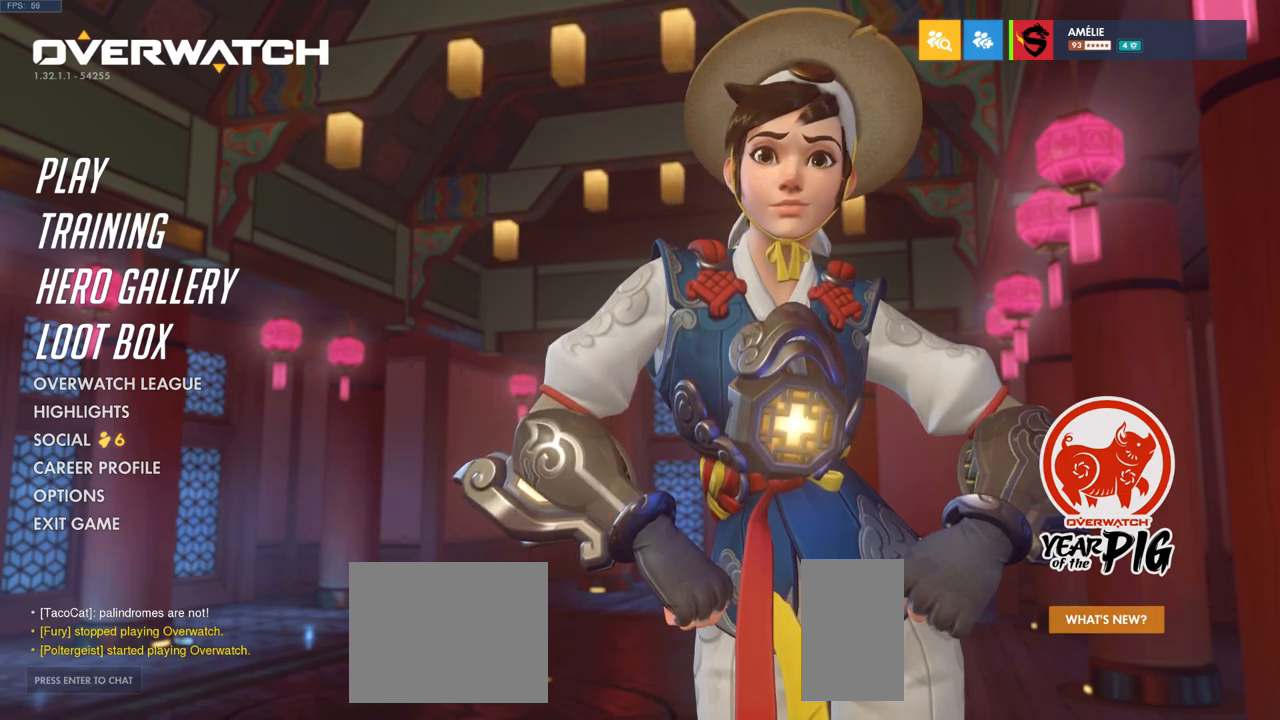
{"keys": [], "mouse": ["wheel"], "events": []}